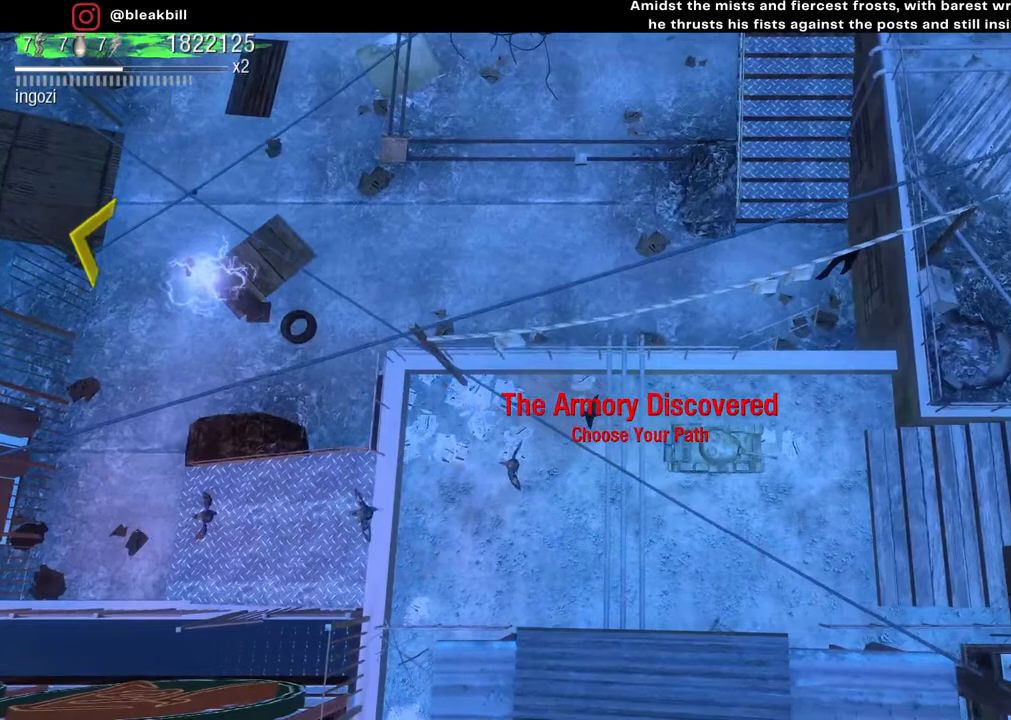
Gameplay with a controller (PlayStation layout); each line is a JSON object with the inputs held at the frame after it. "events" lists button and stick changes between this image and that frame as [ms after this image, input, new state], when the widget could be followed in between.
{"buttons": [], "left_stick": "right", "right_stick": "center", "events": []}
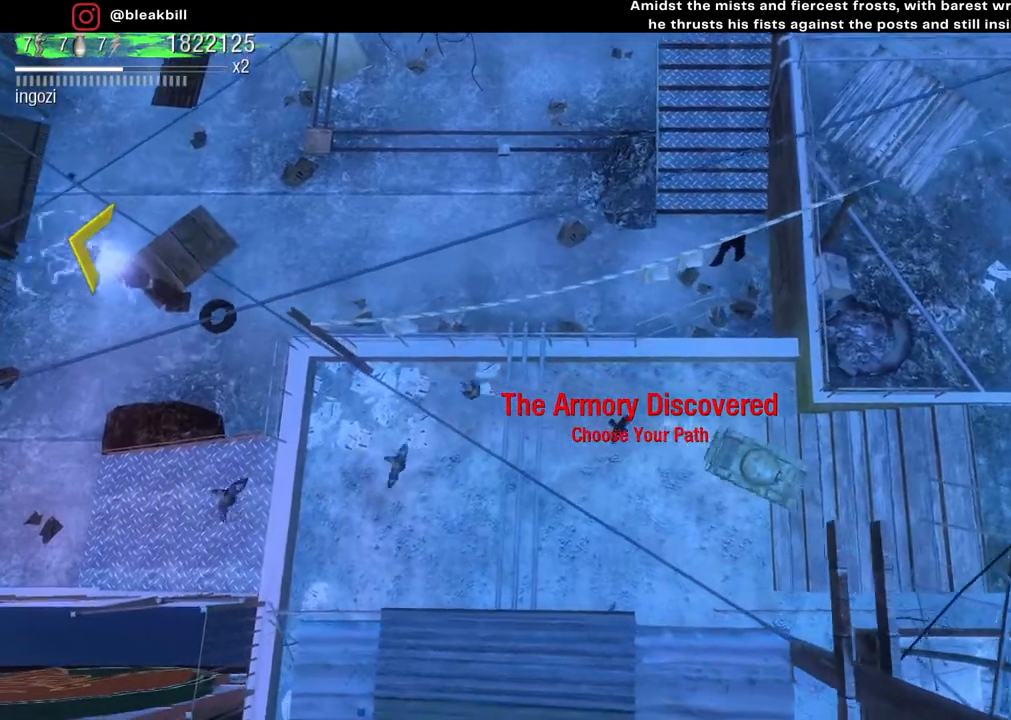
{"buttons": [], "left_stick": "right", "right_stick": "center", "events": []}
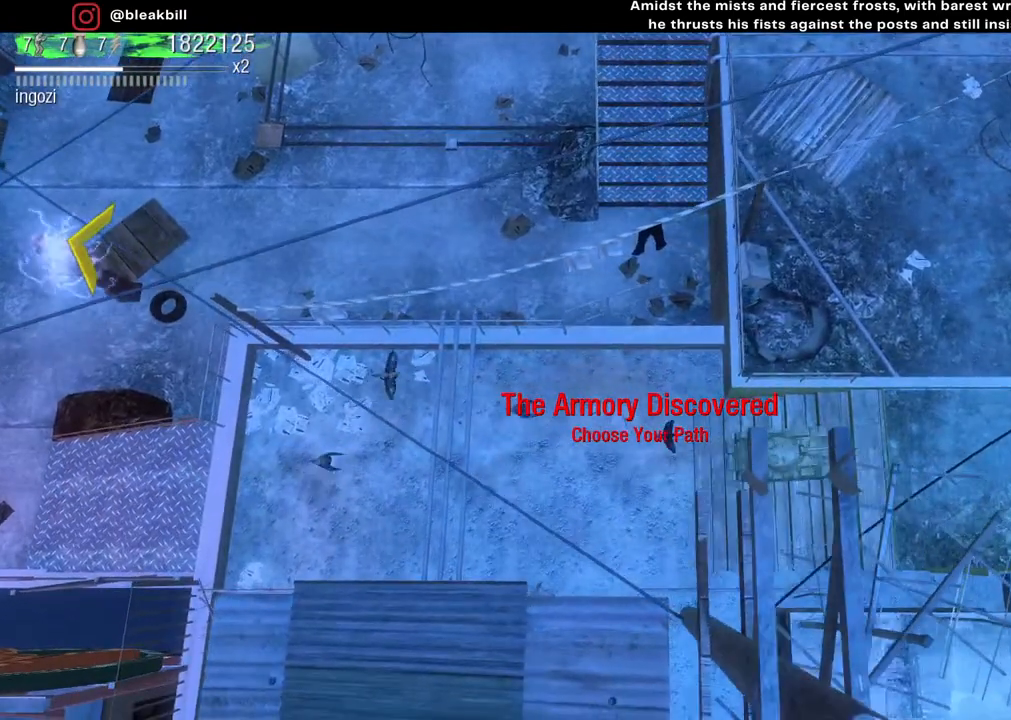
{"buttons": [], "left_stick": "up-right", "right_stick": "center", "events": [[217, "left_stick", "up-right"]]}
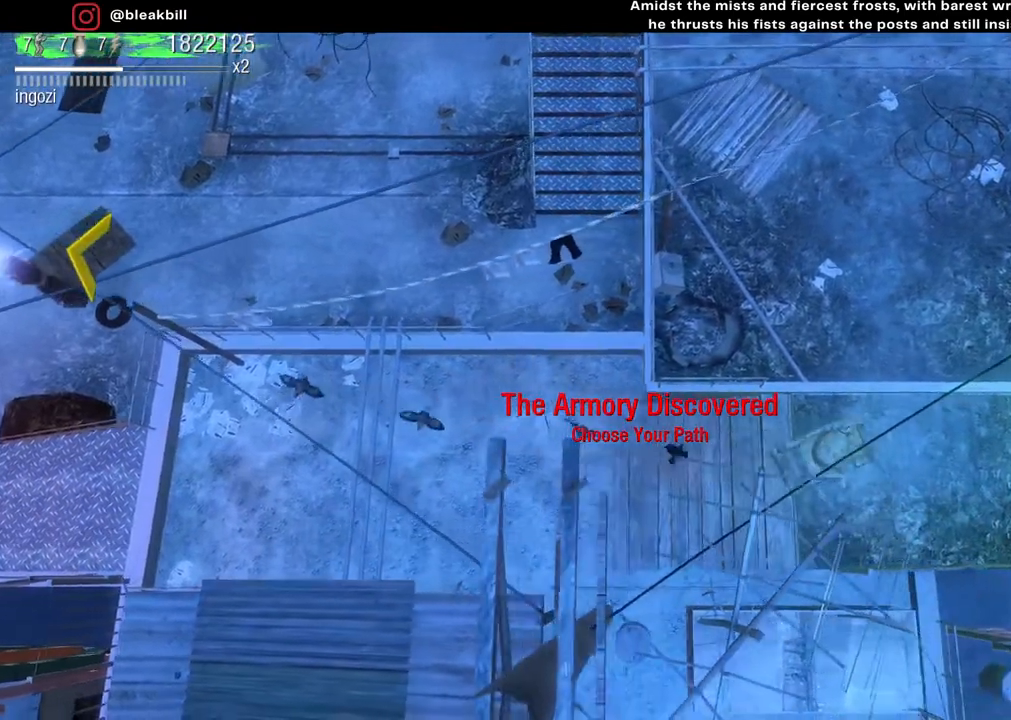
{"buttons": [], "left_stick": "up-right", "right_stick": "center", "events": []}
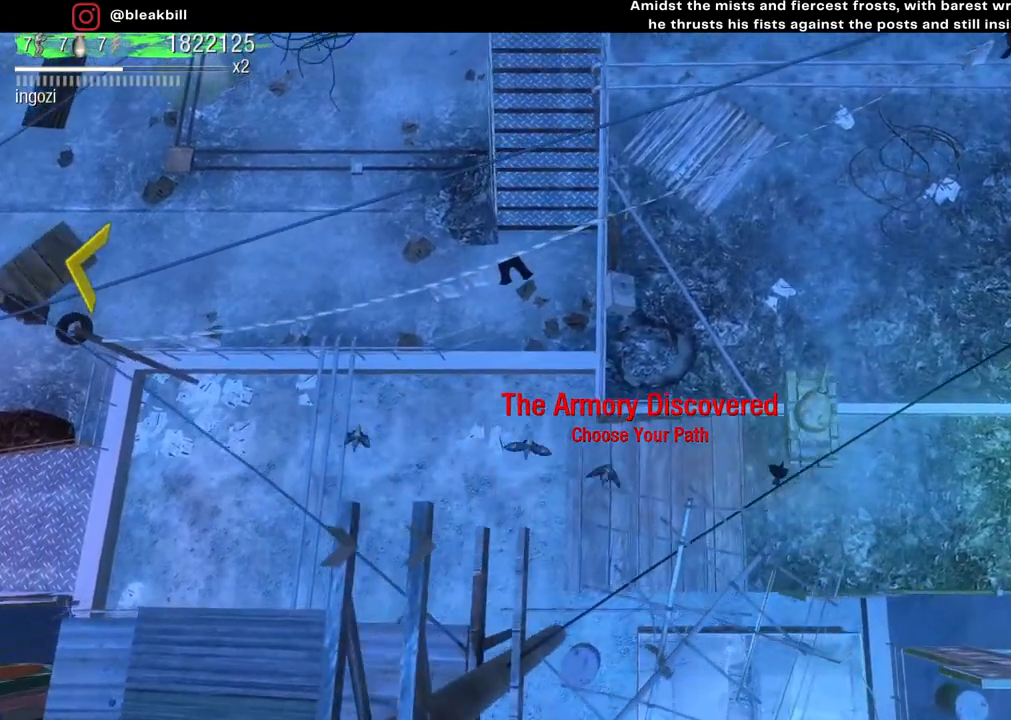
{"buttons": [], "left_stick": "up-right", "right_stick": "center", "events": []}
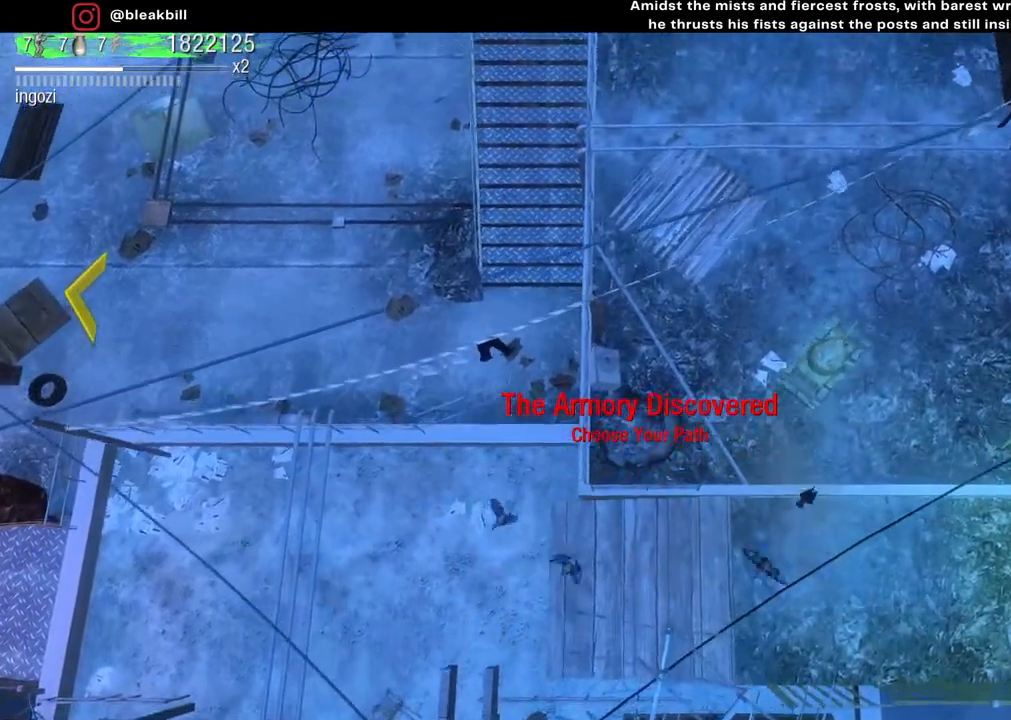
{"buttons": [], "left_stick": "up-right", "right_stick": "center", "events": []}
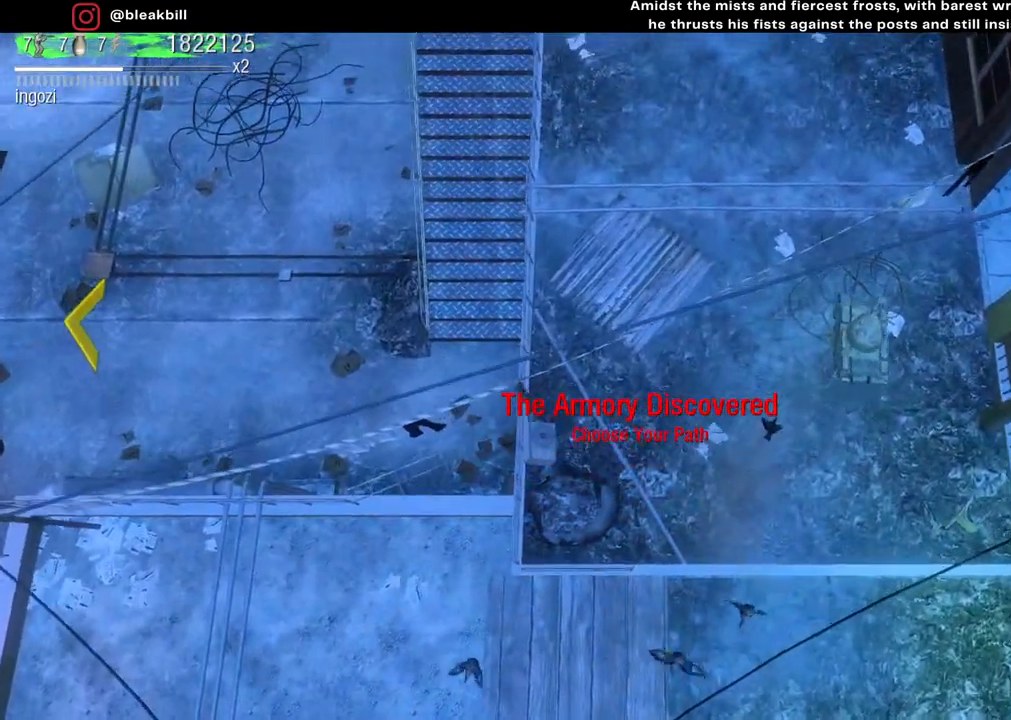
{"buttons": [], "left_stick": "right", "right_stick": "center", "events": [[183, "left_stick", "right"]]}
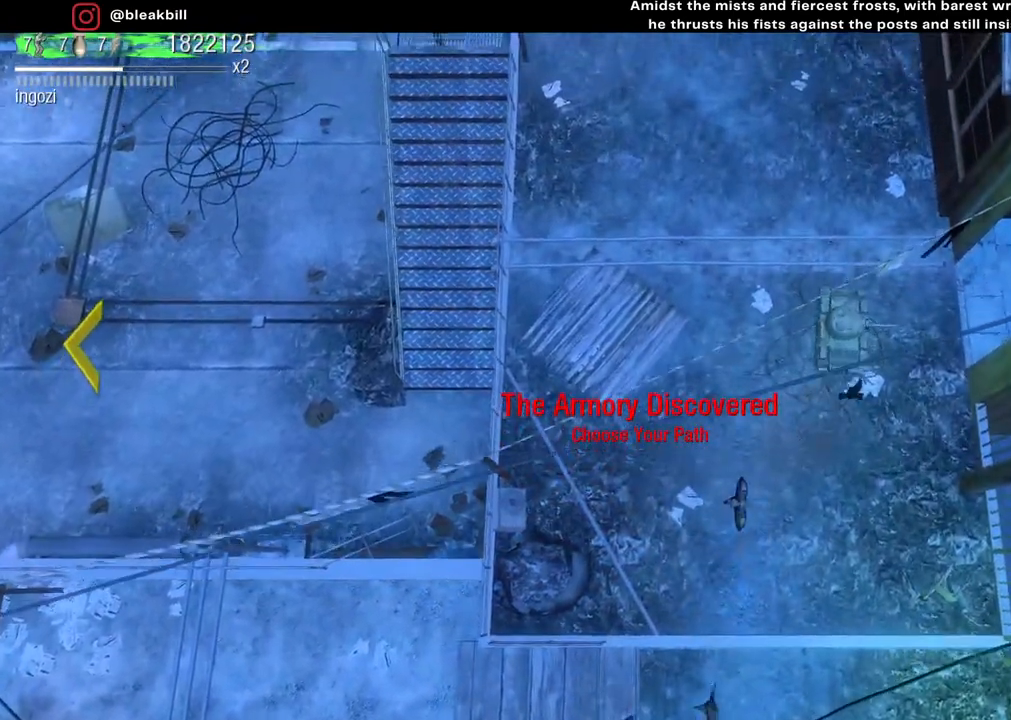
{"buttons": [], "left_stick": "right", "right_stick": "center", "events": []}
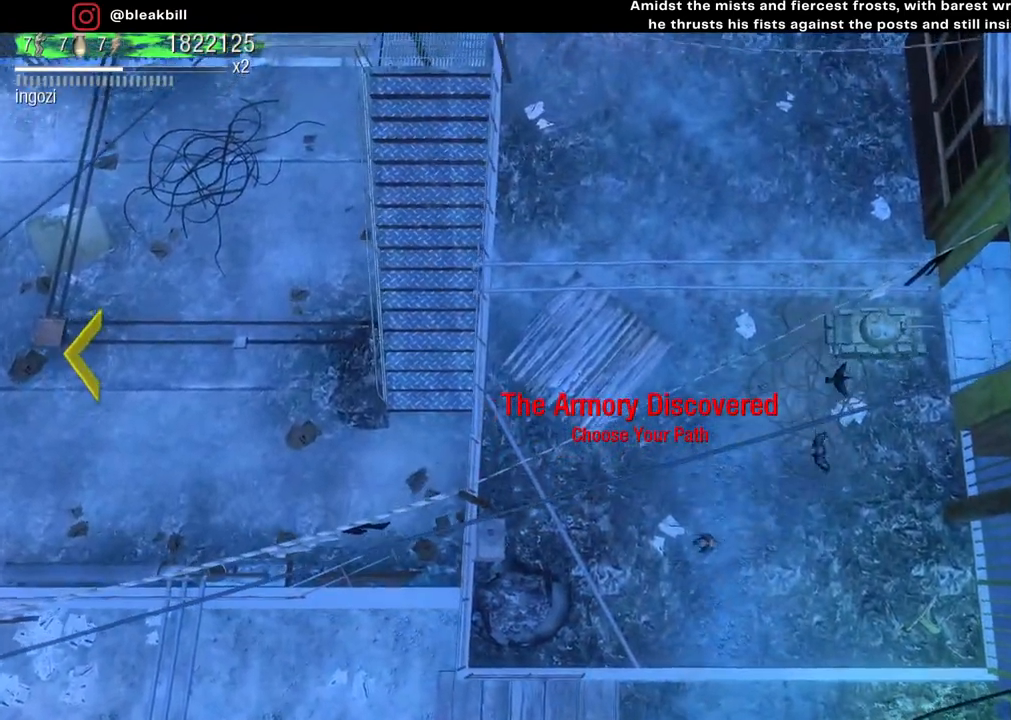
{"buttons": [], "left_stick": "right", "right_stick": "center", "events": []}
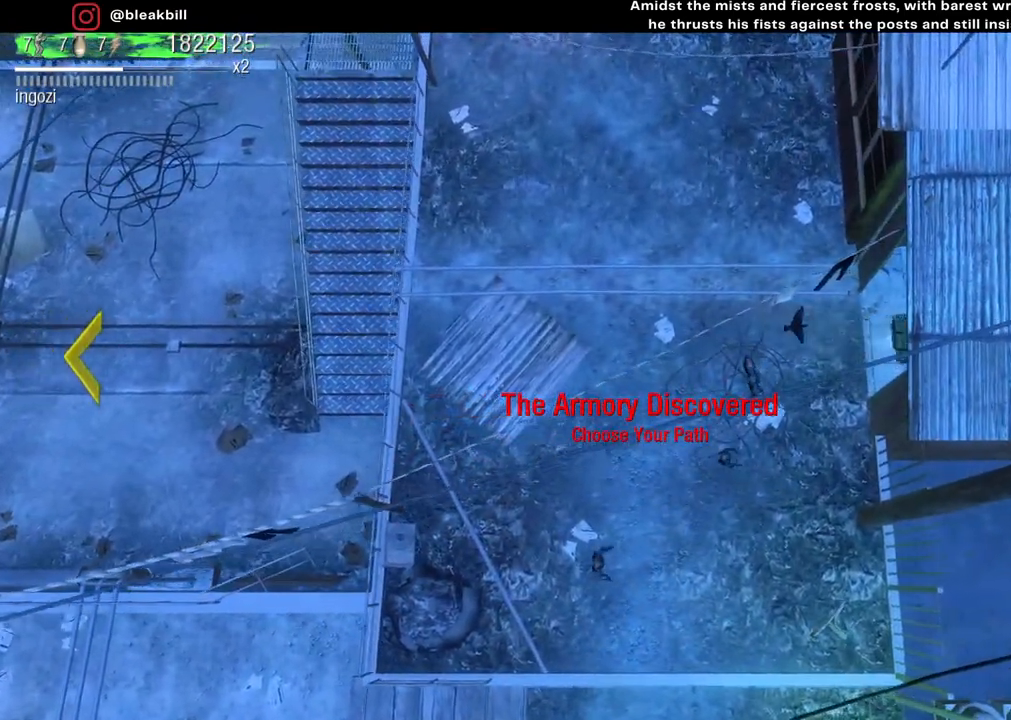
{"buttons": [], "left_stick": "right", "right_stick": "center", "events": []}
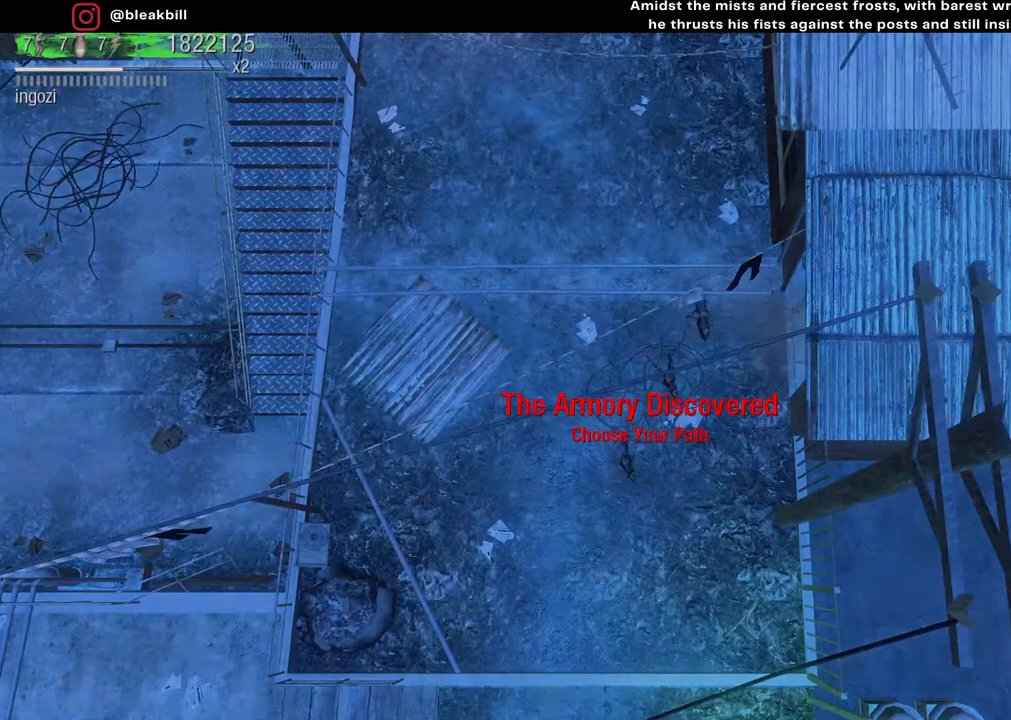
{"buttons": [], "left_stick": "center", "right_stick": "center", "events": [[350, "left_stick", "center"]]}
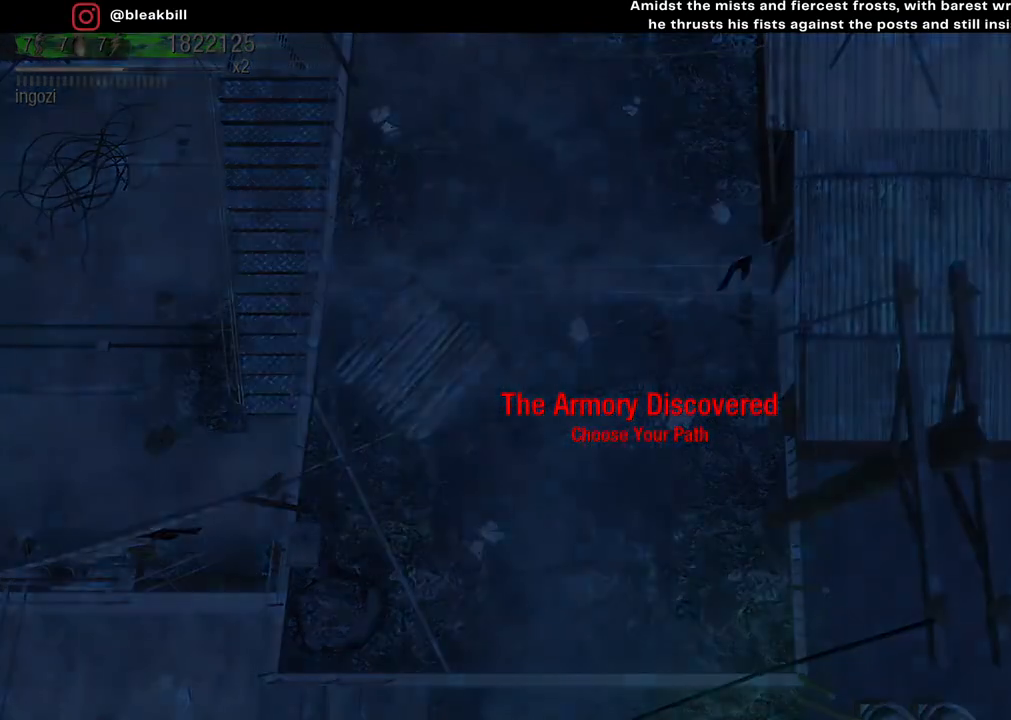
{"buttons": [], "left_stick": "center", "right_stick": "center", "events": []}
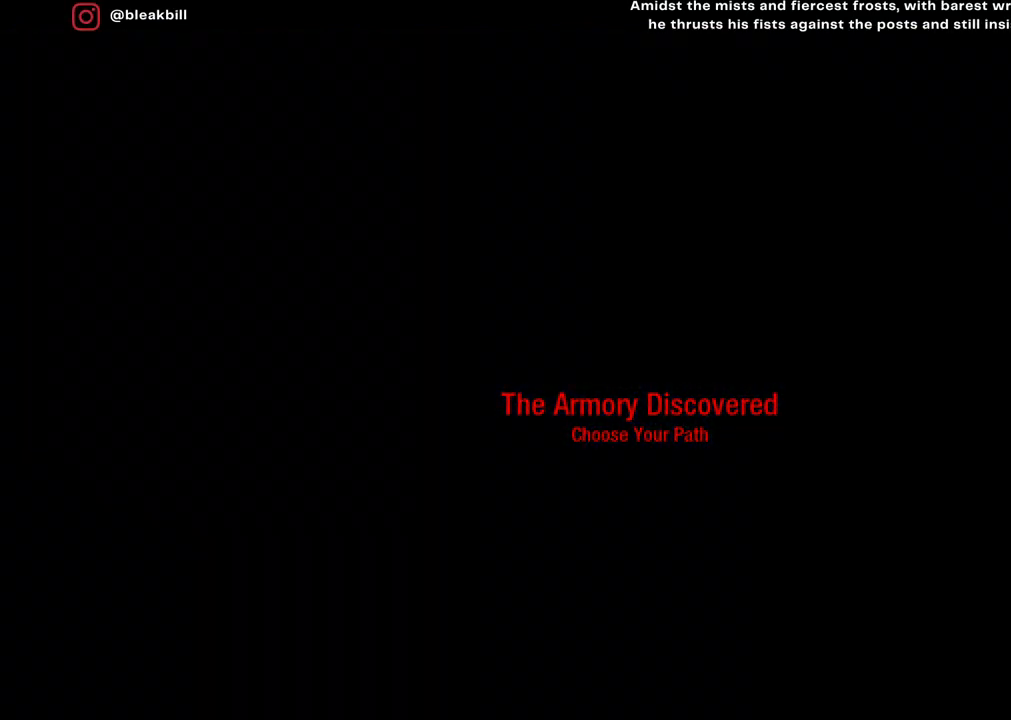
{"buttons": [], "left_stick": "center", "right_stick": "center", "events": []}
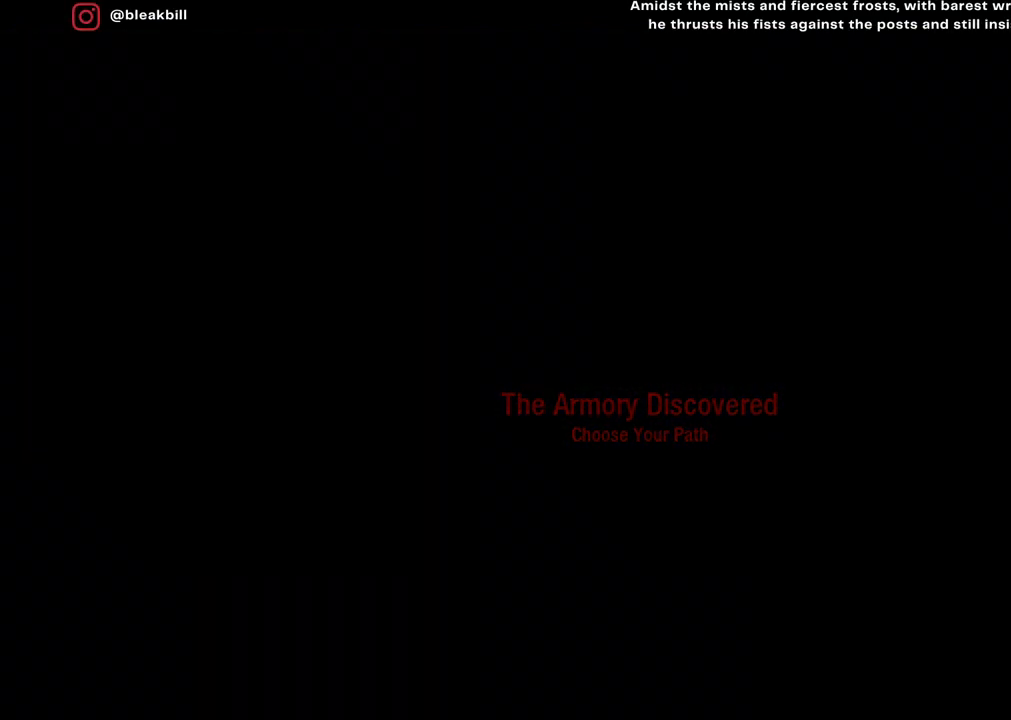
{"buttons": [], "left_stick": "center", "right_stick": "center", "events": []}
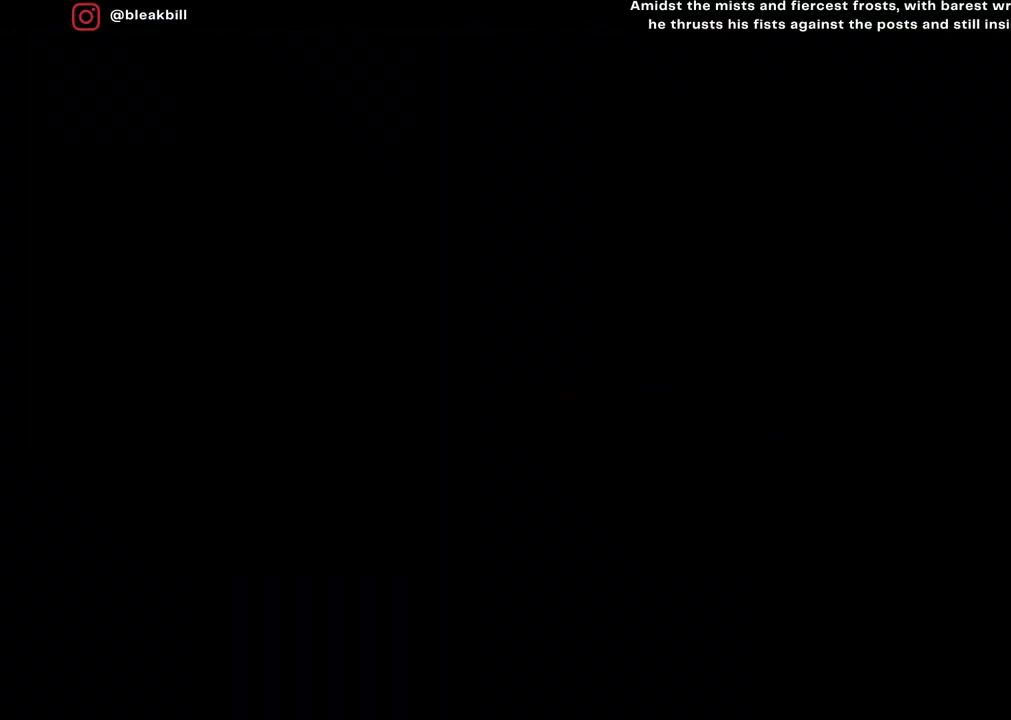
{"buttons": [], "left_stick": "center", "right_stick": "center", "events": []}
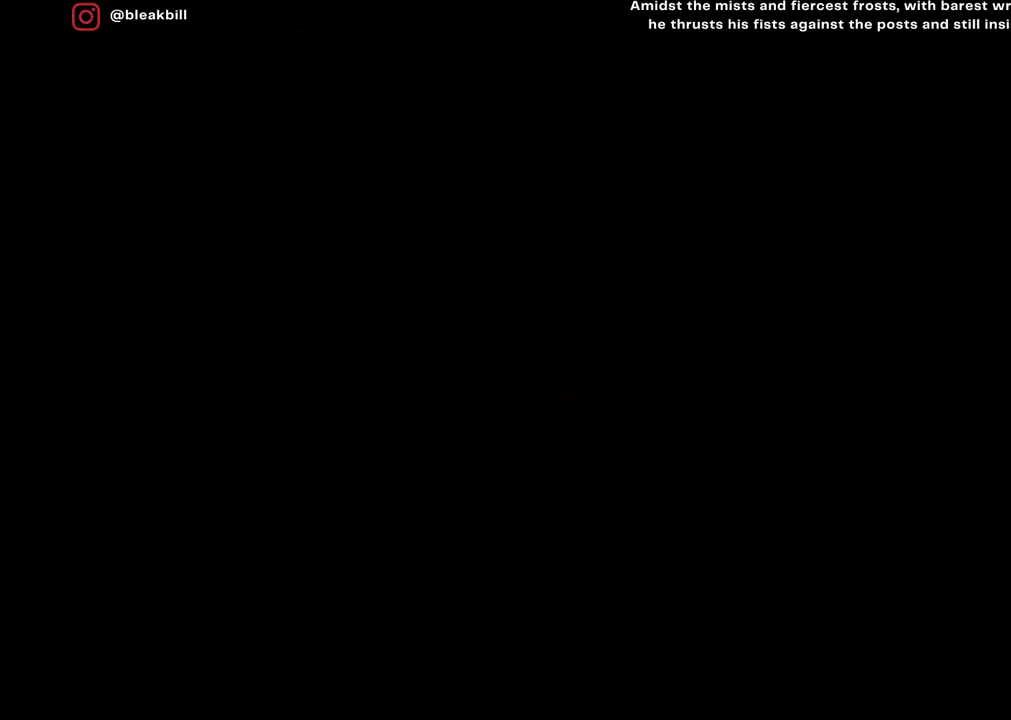
{"buttons": [], "left_stick": "center", "right_stick": "center", "events": []}
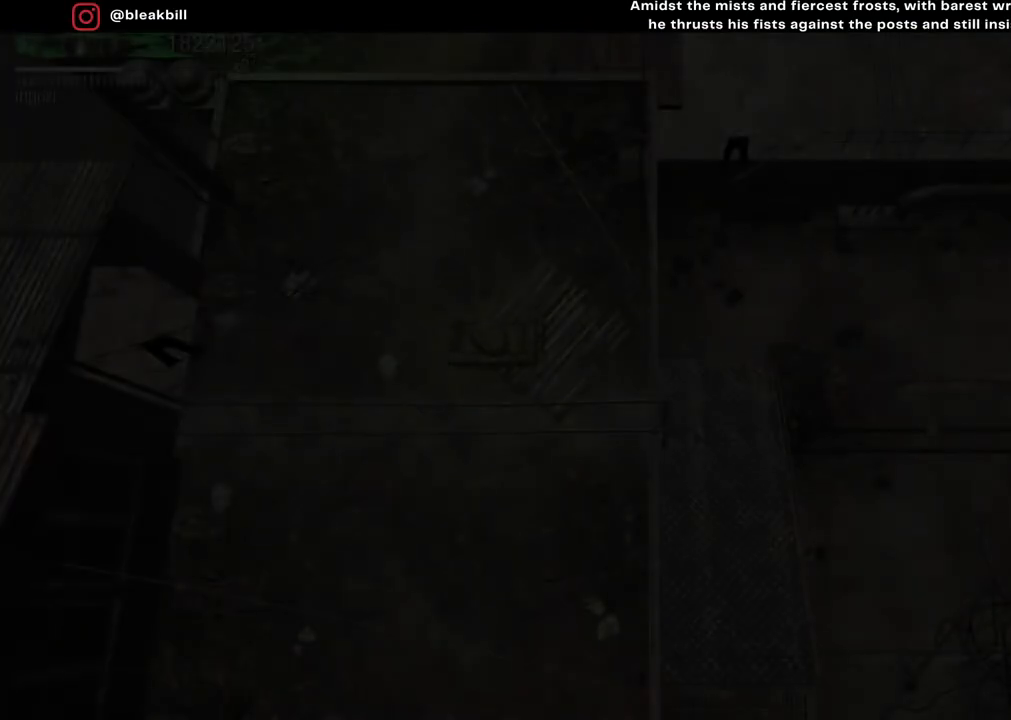
{"buttons": [], "left_stick": "center", "right_stick": "center", "events": []}
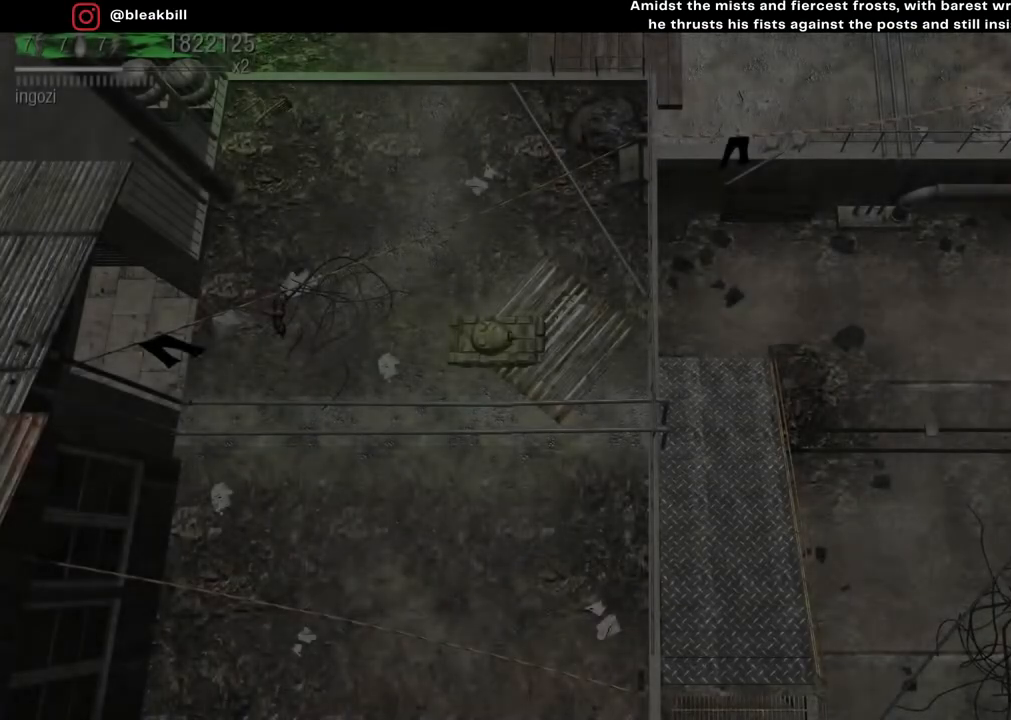
{"buttons": [], "left_stick": "center", "right_stick": "center", "events": []}
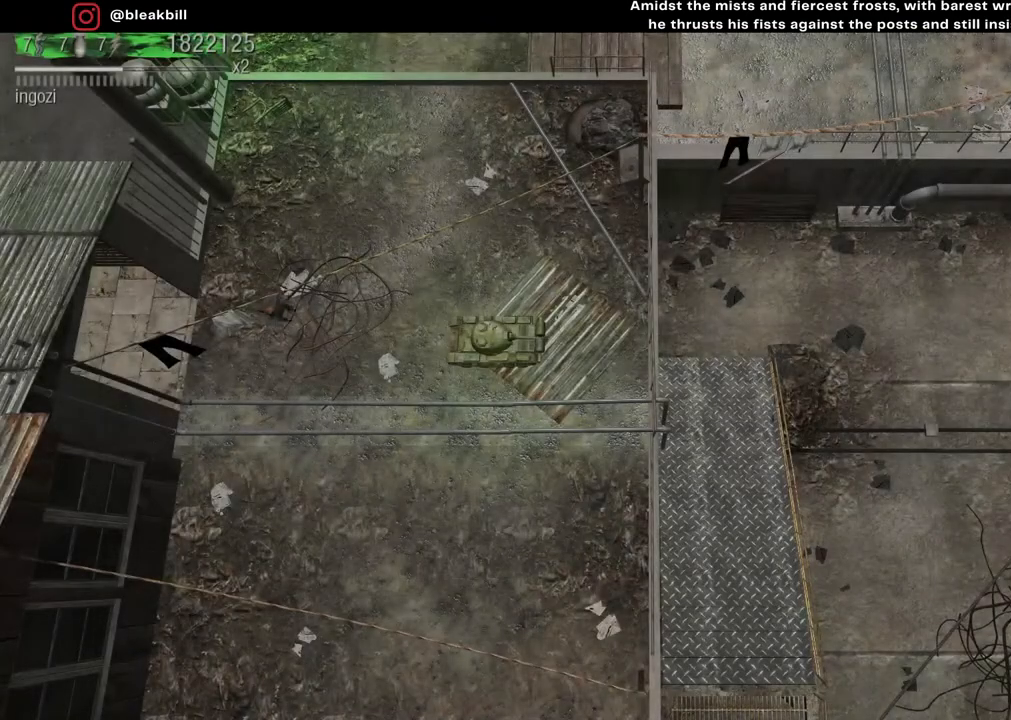
{"buttons": [], "left_stick": "center", "right_stick": "center", "events": []}
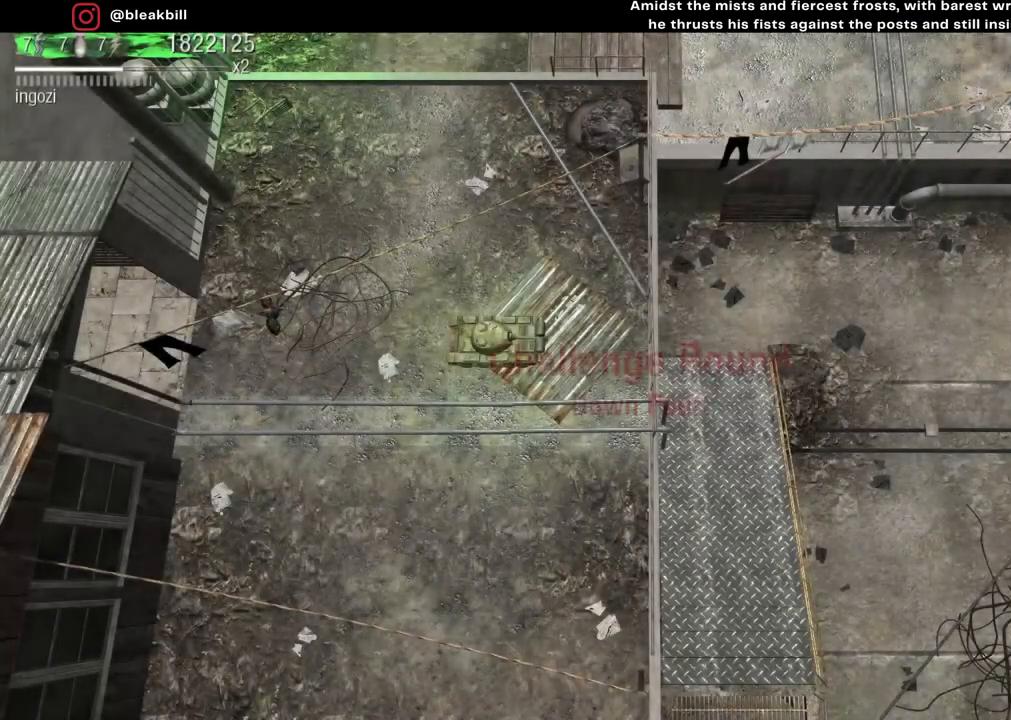
{"buttons": [], "left_stick": "center", "right_stick": "center", "events": []}
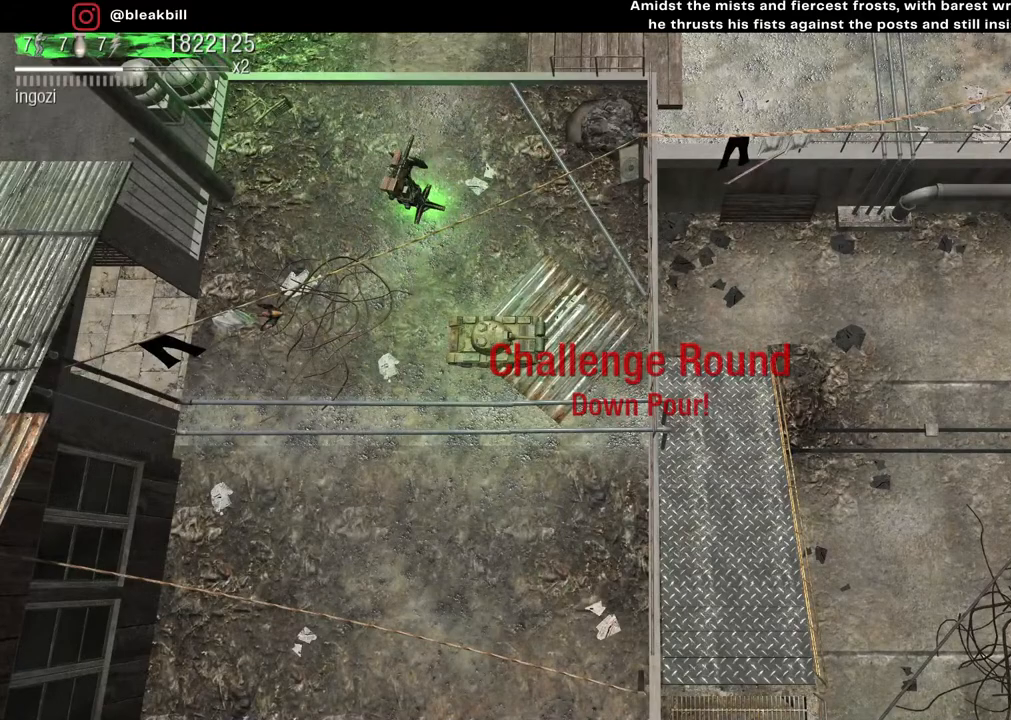
{"buttons": [], "left_stick": "center", "right_stick": "center", "events": [[133, "left_stick", "up-left"], [483, "left_stick", "center"]]}
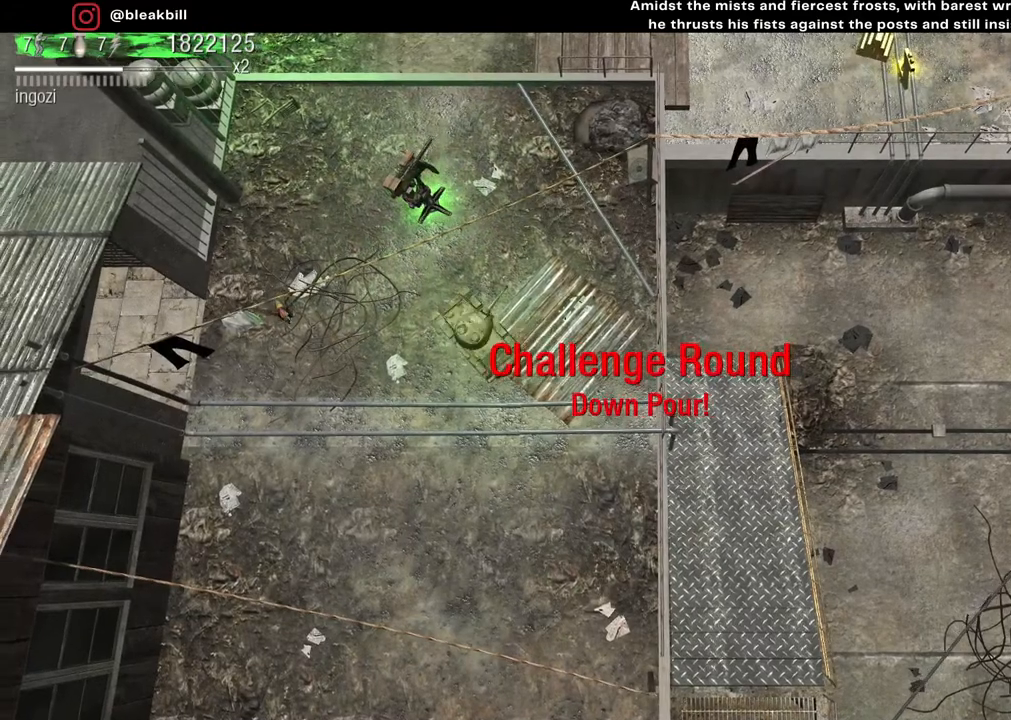
{"buttons": [], "left_stick": "center", "right_stick": "center", "events": []}
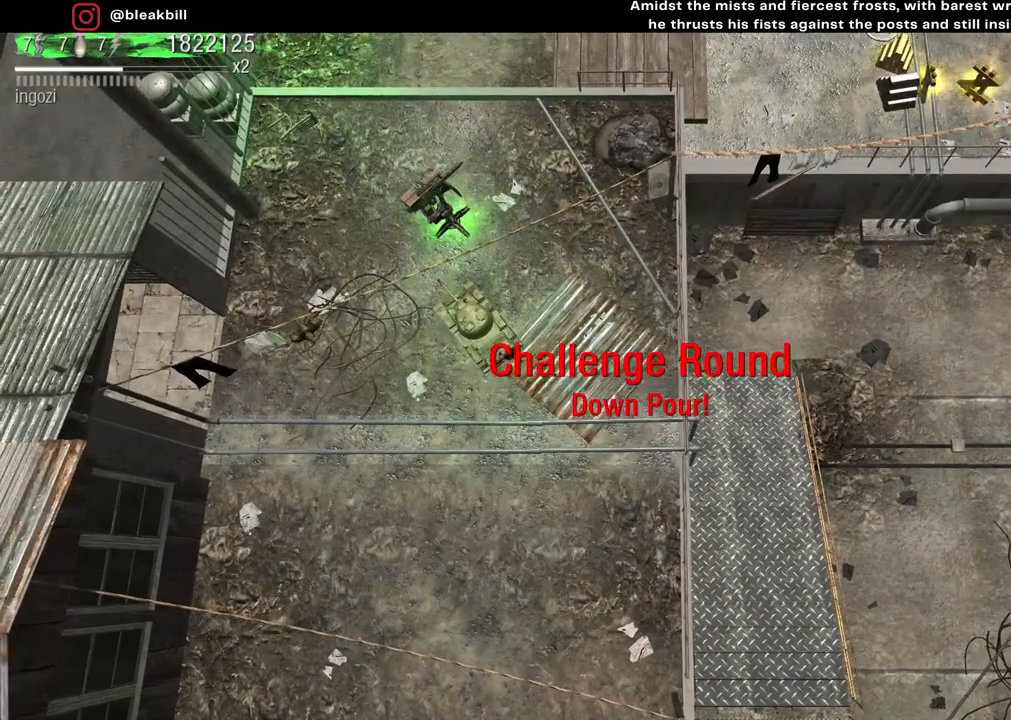
{"buttons": [], "left_stick": "up-left", "right_stick": "center", "events": [[300, "left_stick", "up-left"]]}
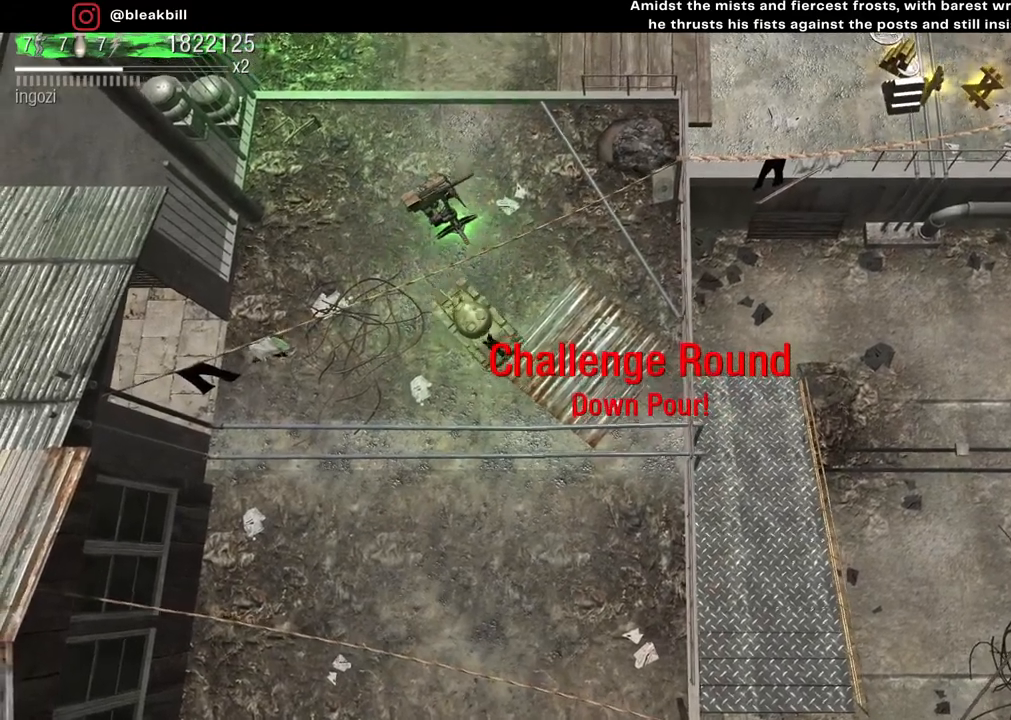
{"buttons": [], "left_stick": "up-right", "right_stick": "center", "events": [[167, "left_stick", "up"], [433, "left_stick", "up-right"]]}
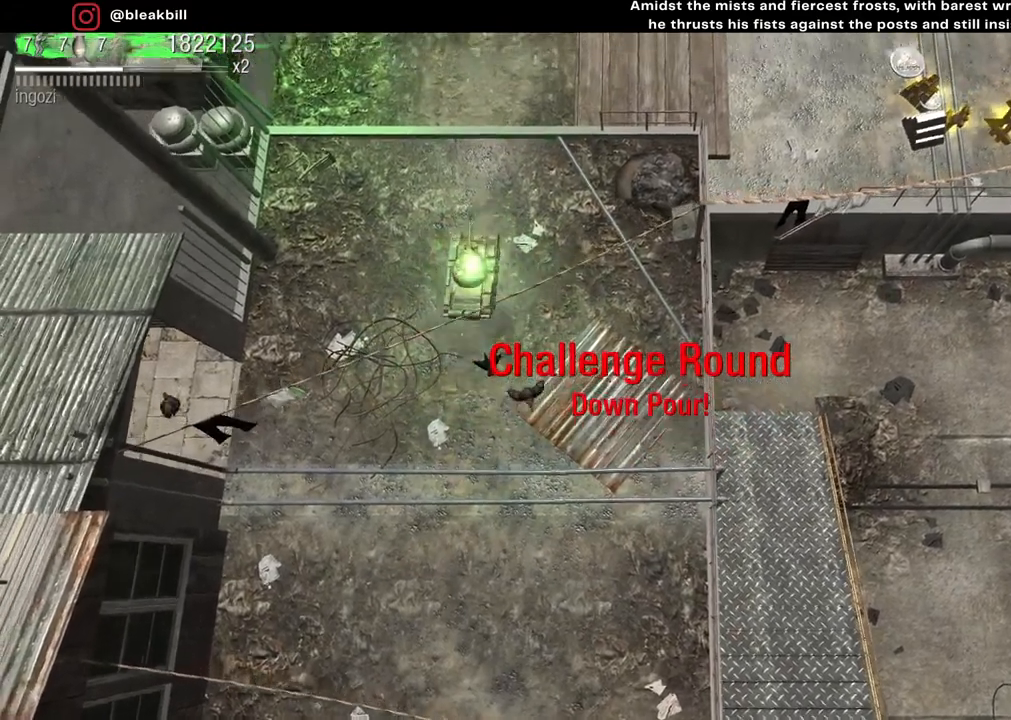
{"buttons": [], "left_stick": "up-right", "right_stick": "center", "events": [[17, "left_stick", "right"], [467, "left_stick", "up-right"]]}
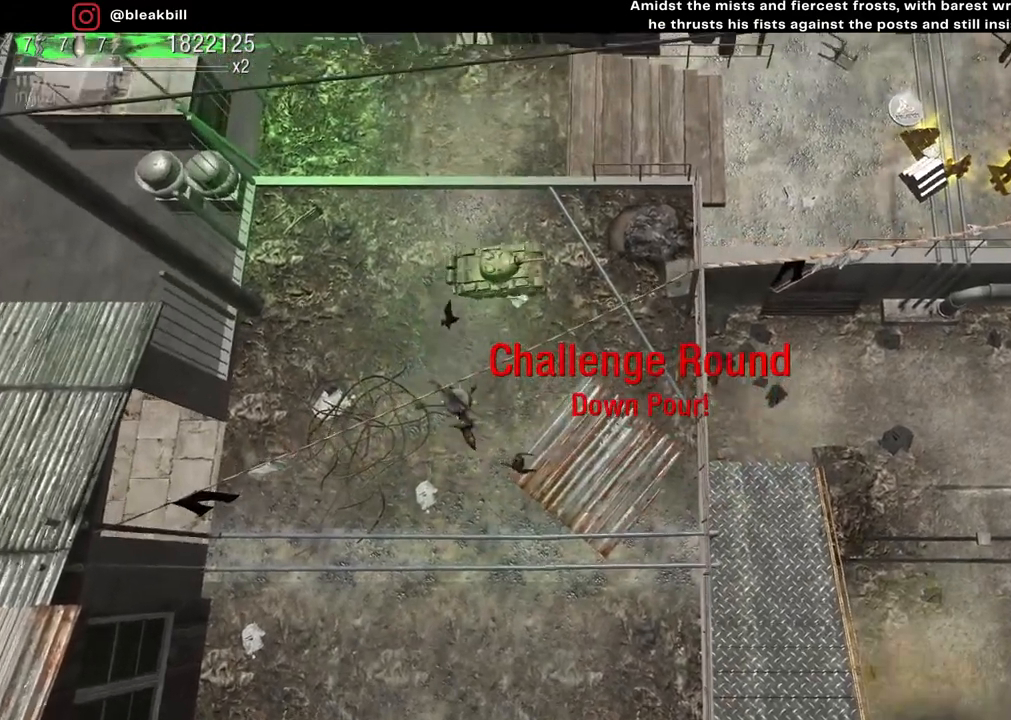
{"buttons": [], "left_stick": "up-left", "right_stick": "center", "events": [[267, "left_stick", "up-left"]]}
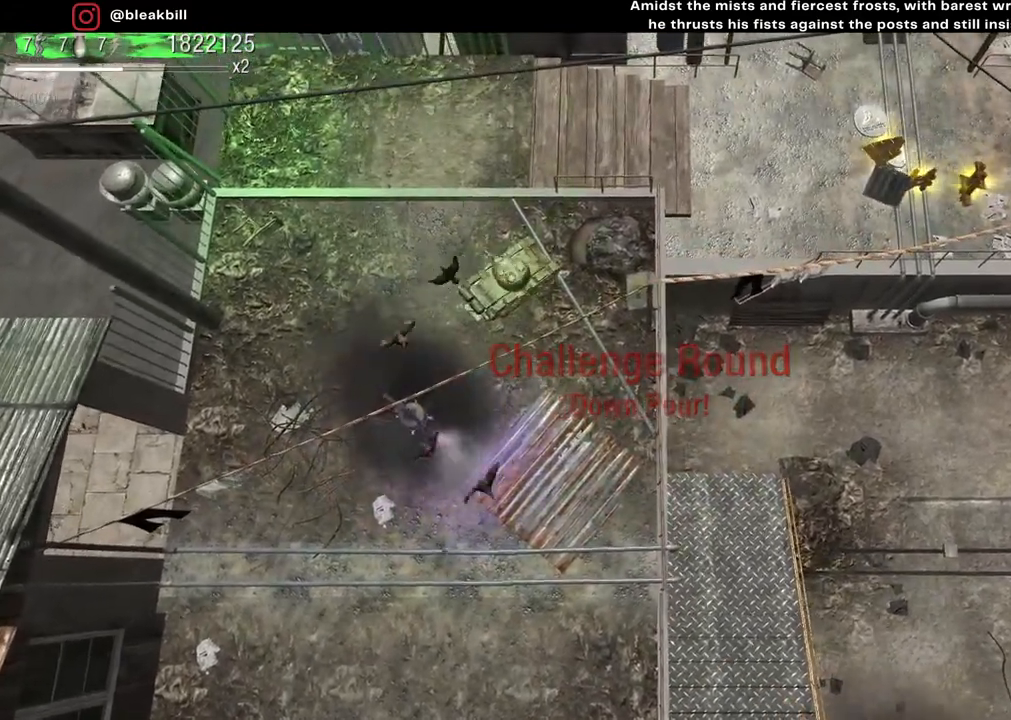
{"buttons": [], "left_stick": "up-left", "right_stick": "center", "events": []}
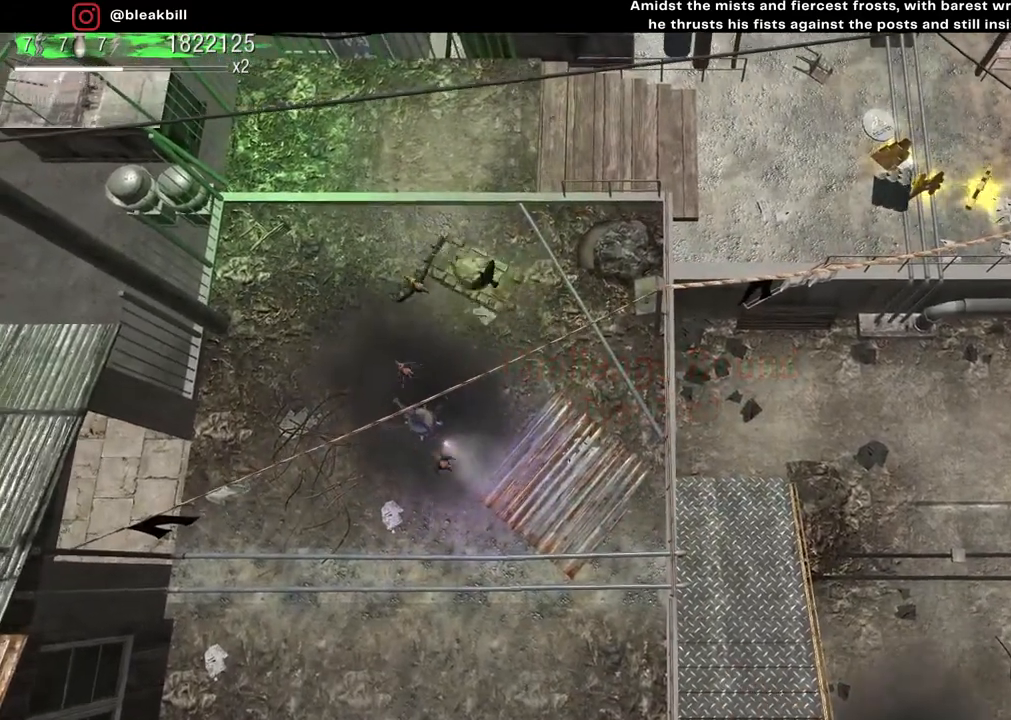
{"buttons": [], "left_stick": "up", "right_stick": "center", "events": [[150, "left_stick", "up"]]}
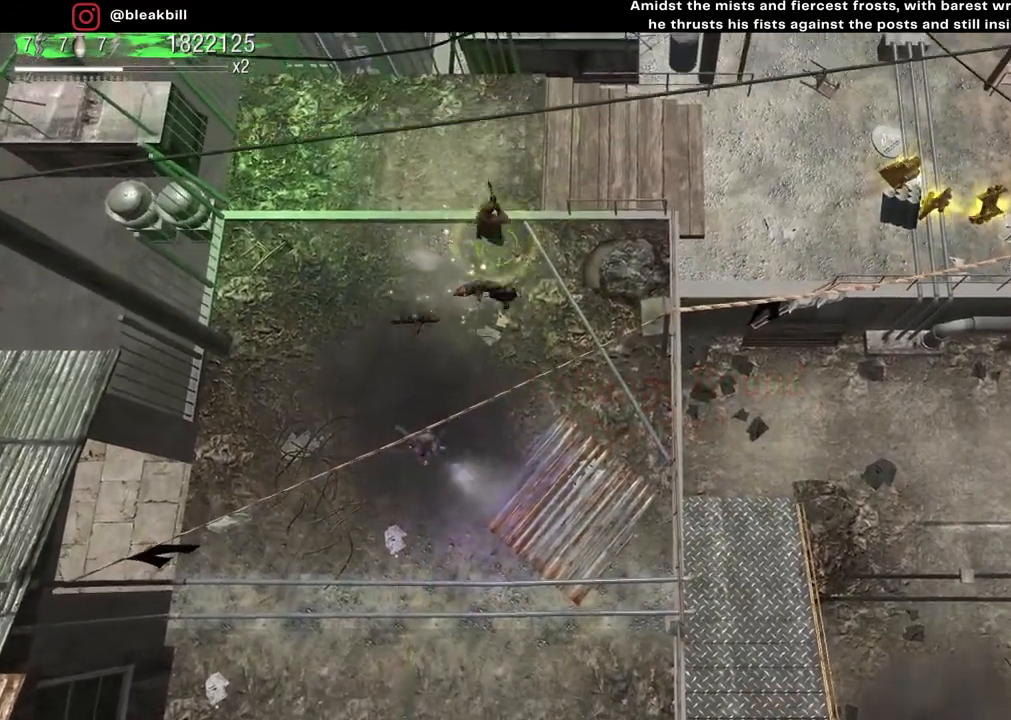
{"buttons": [], "left_stick": "right", "right_stick": "center", "events": [[250, "left_stick", "right"]]}
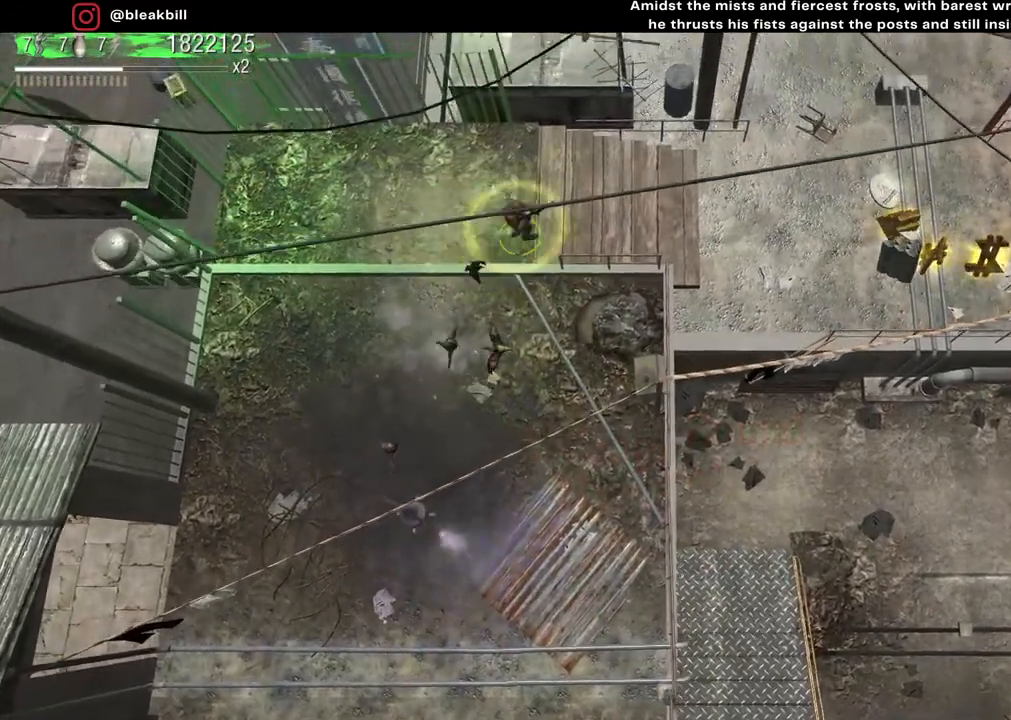
{"buttons": [], "left_stick": "right", "right_stick": "right", "events": [[33, "right_stick", "right"]]}